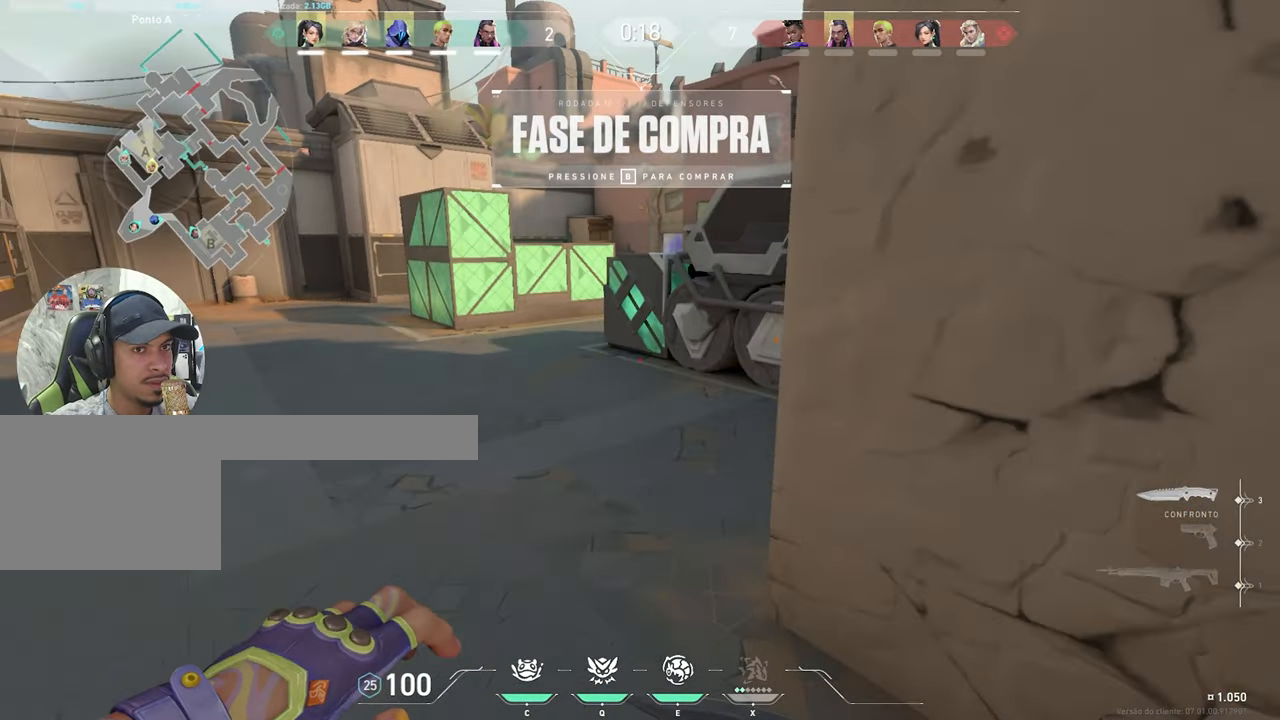
Gameplay with keyboard and mouse; each line is a JSON object with the keys and mouse buttons held at the frame after it. "events" lists presses ("down") and releases ("up") of "1", "2", "3", "4", "5", "a", "alt", "c", "caps_lock", "ctrl", "d", "e", "f", "g", "q", "r", "s", "shift", "space", "t", "tab", "v", "w", "x", "z", "mouse_left", "mouse_wheel" and "mouse_right" between this image and that frame as [ms after this image, input, new state], when the widget could be followed in between. "mouse_left", "mouse_wheel", "mouse_right" = the "left", "wheel", "right" buttons of the "mouse" list. No other keys are recorded. "wheel" means that the mouse wheel is clicked or scrolled. "mouse_move" is the direction in which the mouse moves at that frame (one of eight, or "still"), when it could be read.
{"keys": ["w"], "mouse": [], "mouse_move": "still", "events": []}
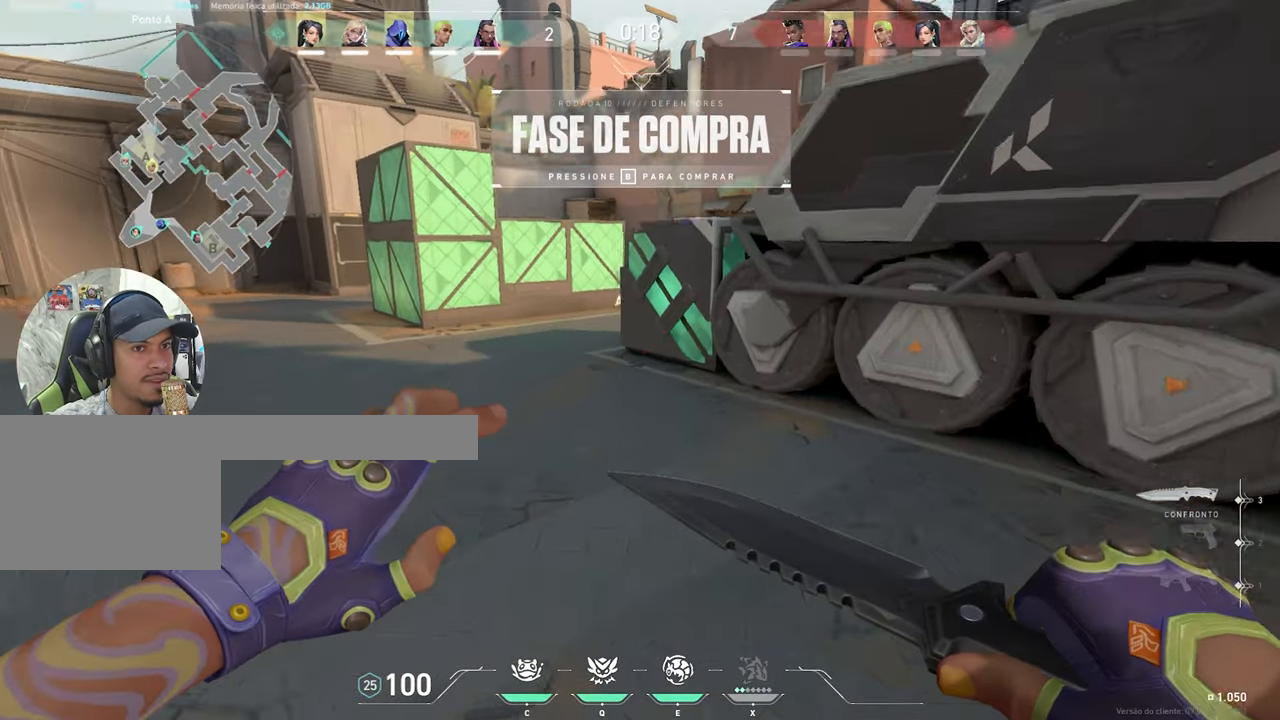
{"keys": ["w"], "mouse": [], "mouse_move": "still", "events": [[116, "space", "down"], [300, "space", "up"]]}
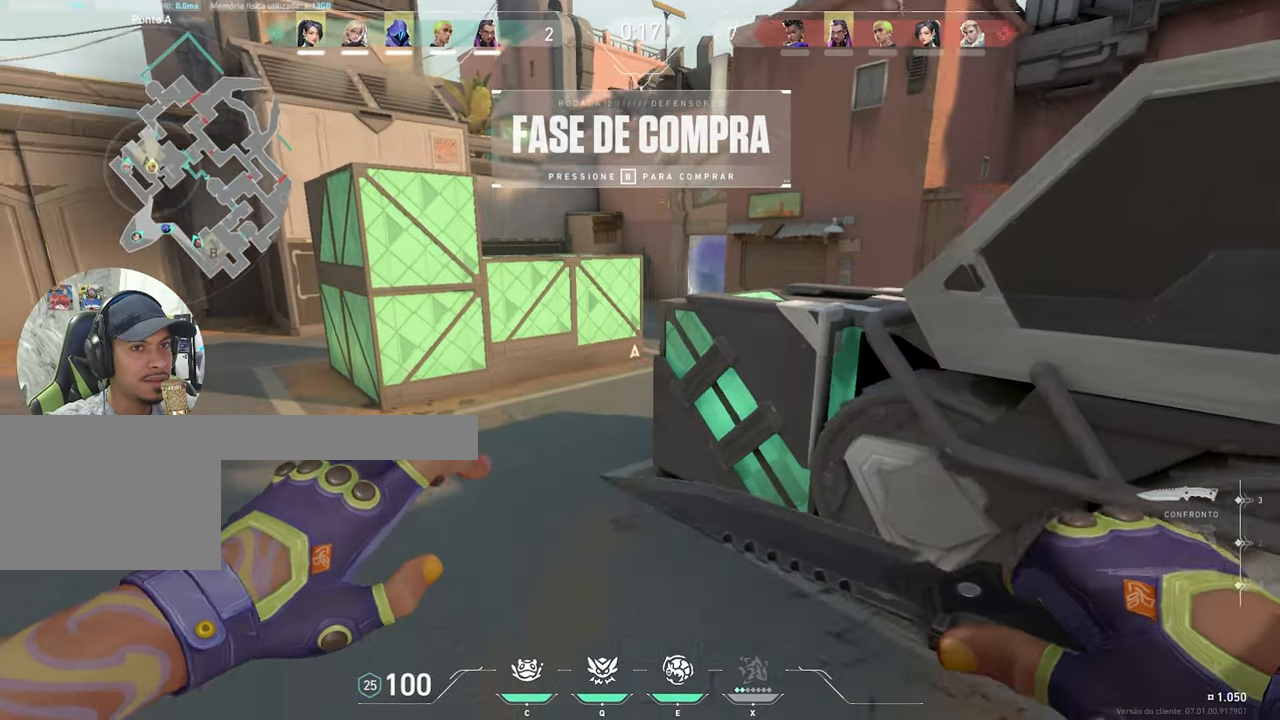
{"keys": ["d", "w"], "mouse": [], "mouse_move": "right", "events": [[266, "space", "down"], [400, "space", "up"], [450, "d", "down"]]}
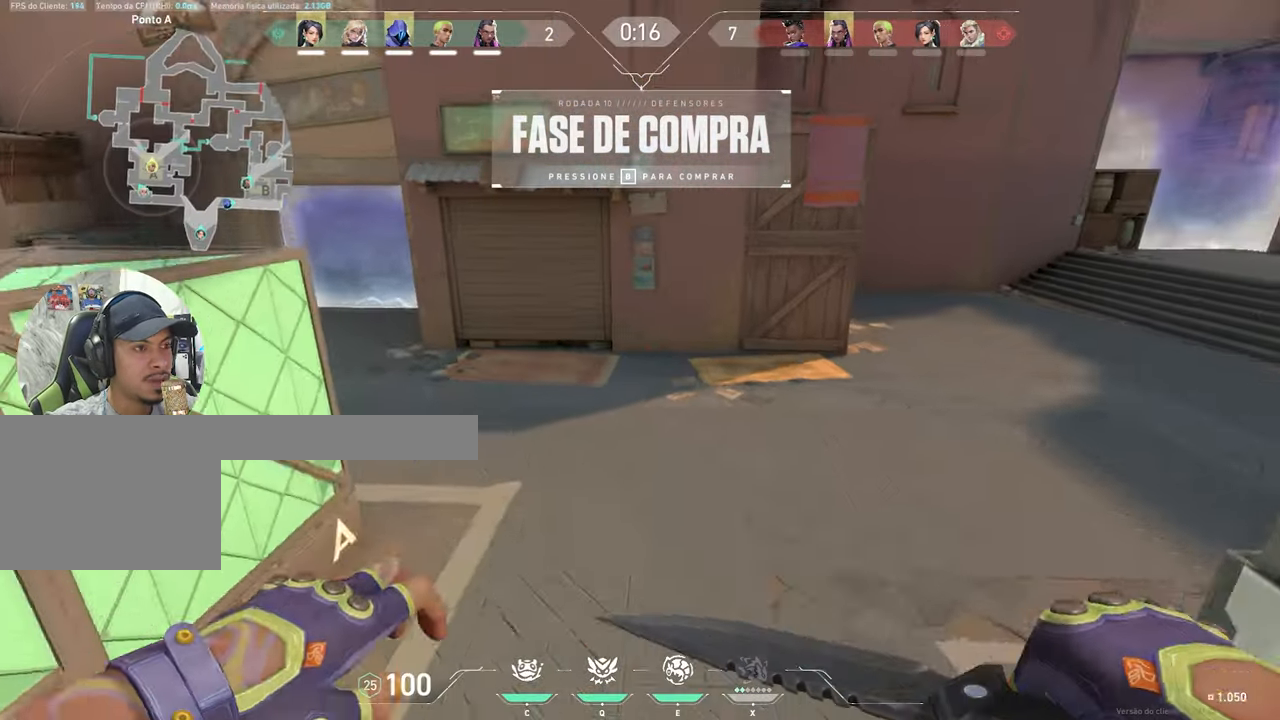
{"keys": ["space", "w"], "mouse": [], "mouse_move": "left", "events": [[333, "d", "up"], [433, "space", "down"]]}
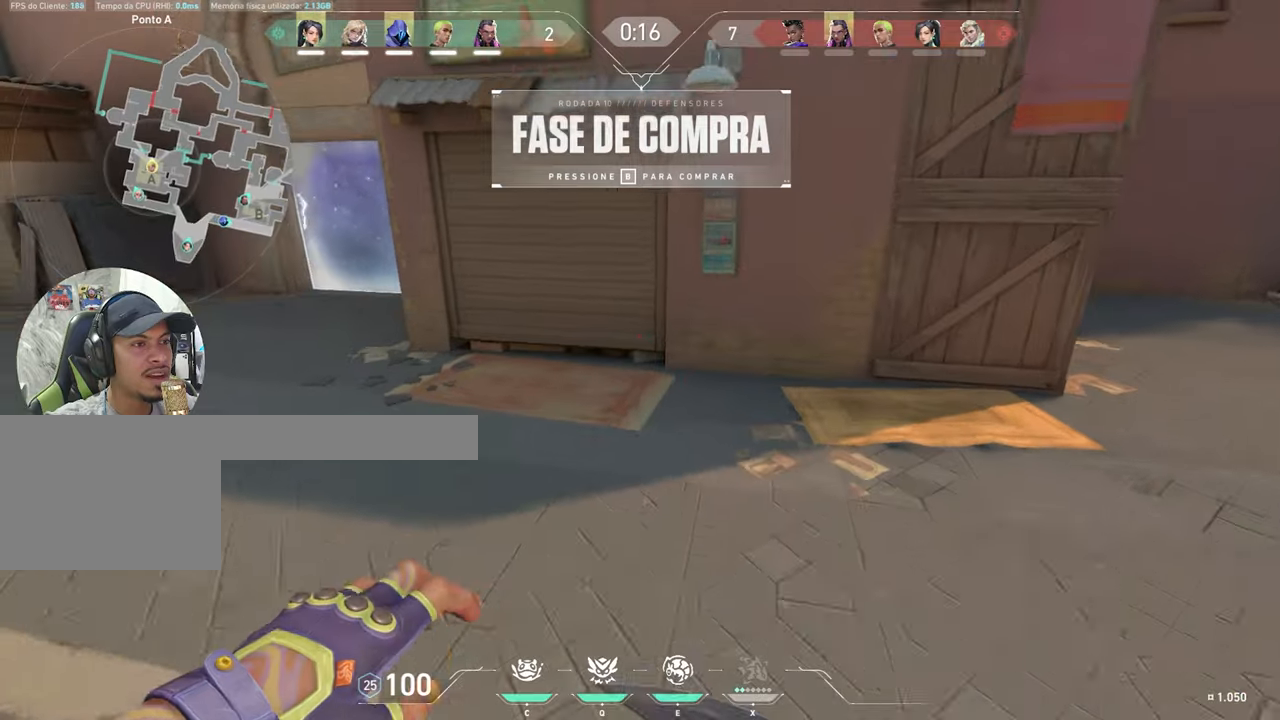
{"keys": ["a", "w"], "mouse": [], "mouse_move": "left", "events": [[117, "space", "up"], [217, "a", "down"]]}
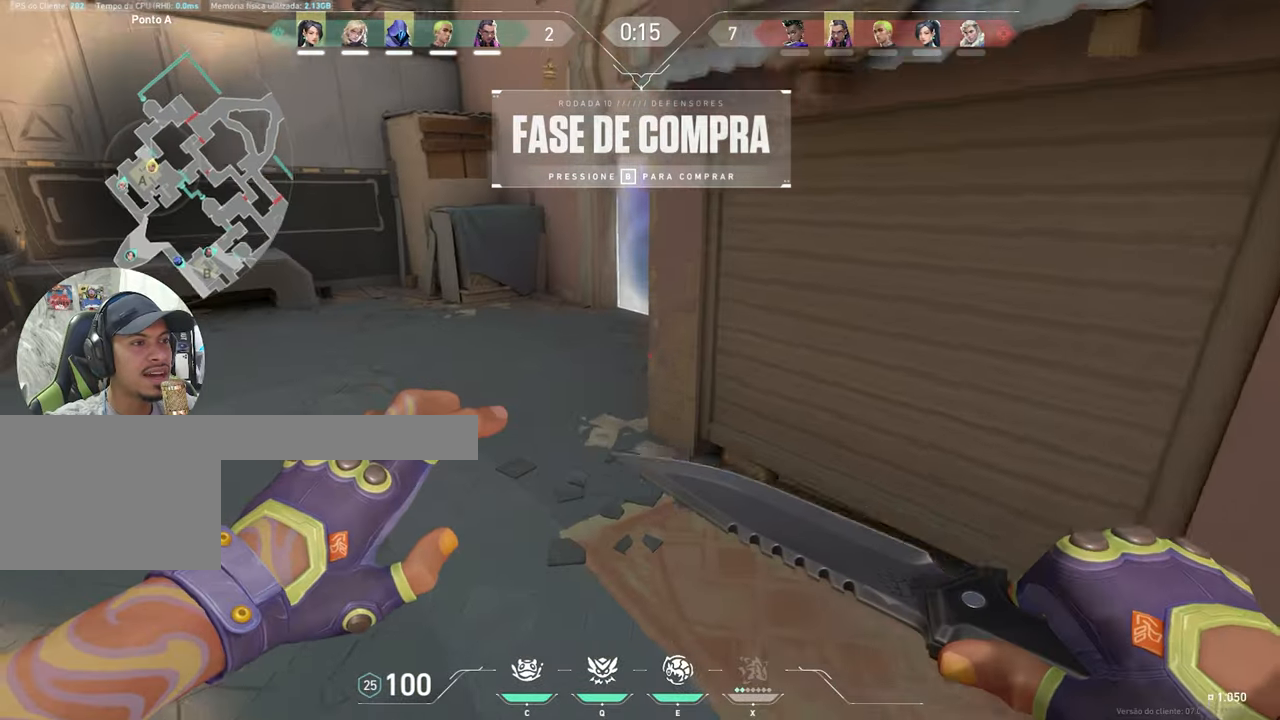
{"keys": ["a", "w"], "mouse": [], "mouse_move": "still", "events": [[183, "space", "down"], [267, "space", "up"]]}
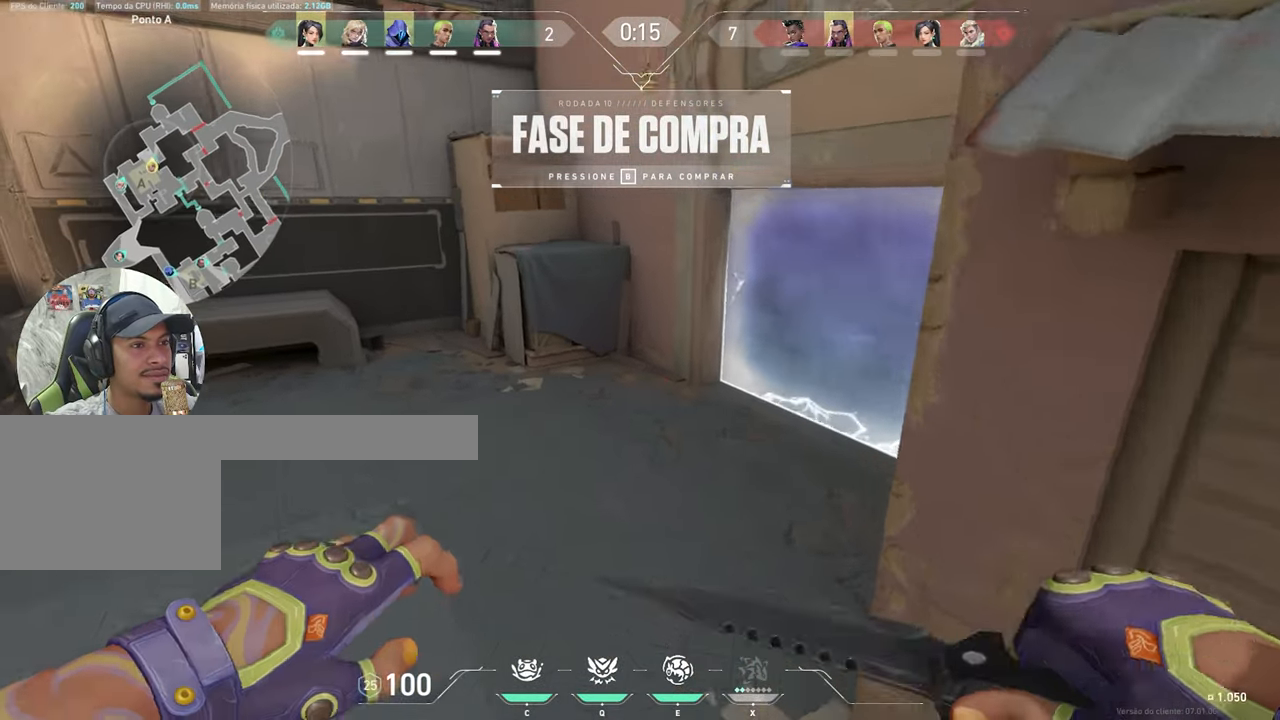
{"keys": ["a", "w"], "mouse": [], "mouse_move": "still", "events": []}
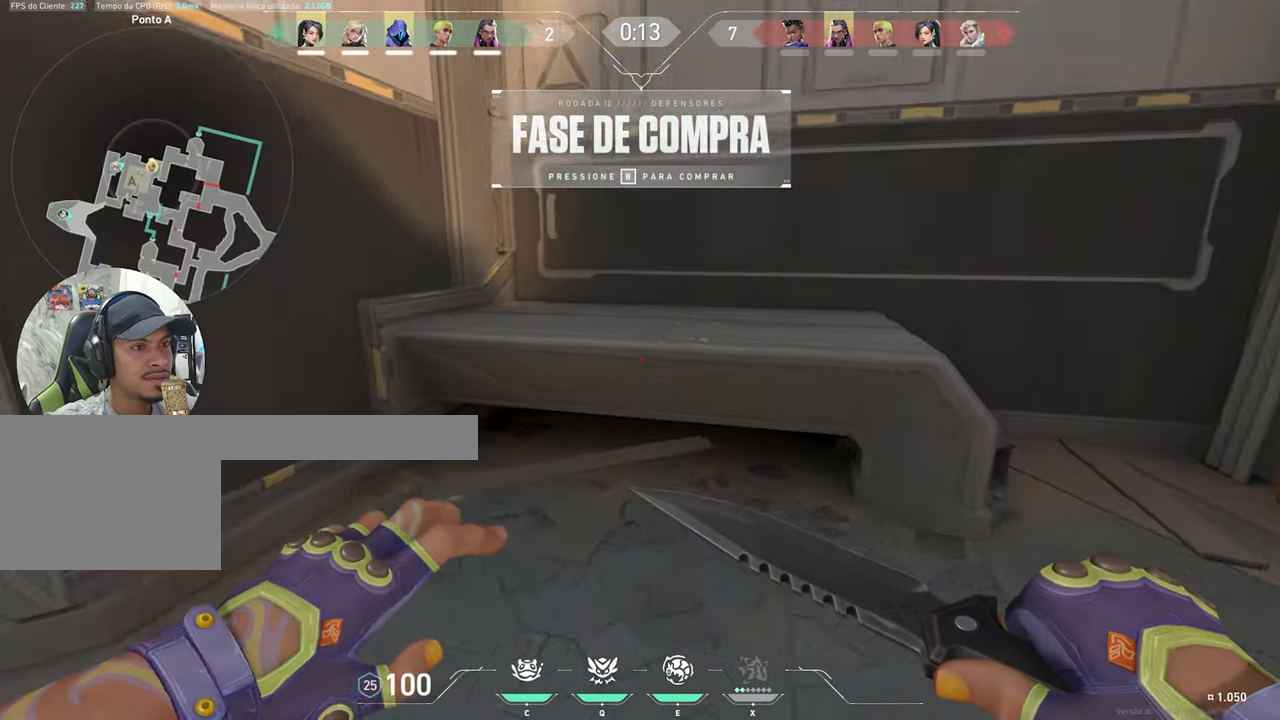
{"keys": ["a", "w"], "mouse": [], "mouse_move": "right", "events": [[333, "space", "down"], [483, "space", "up"]]}
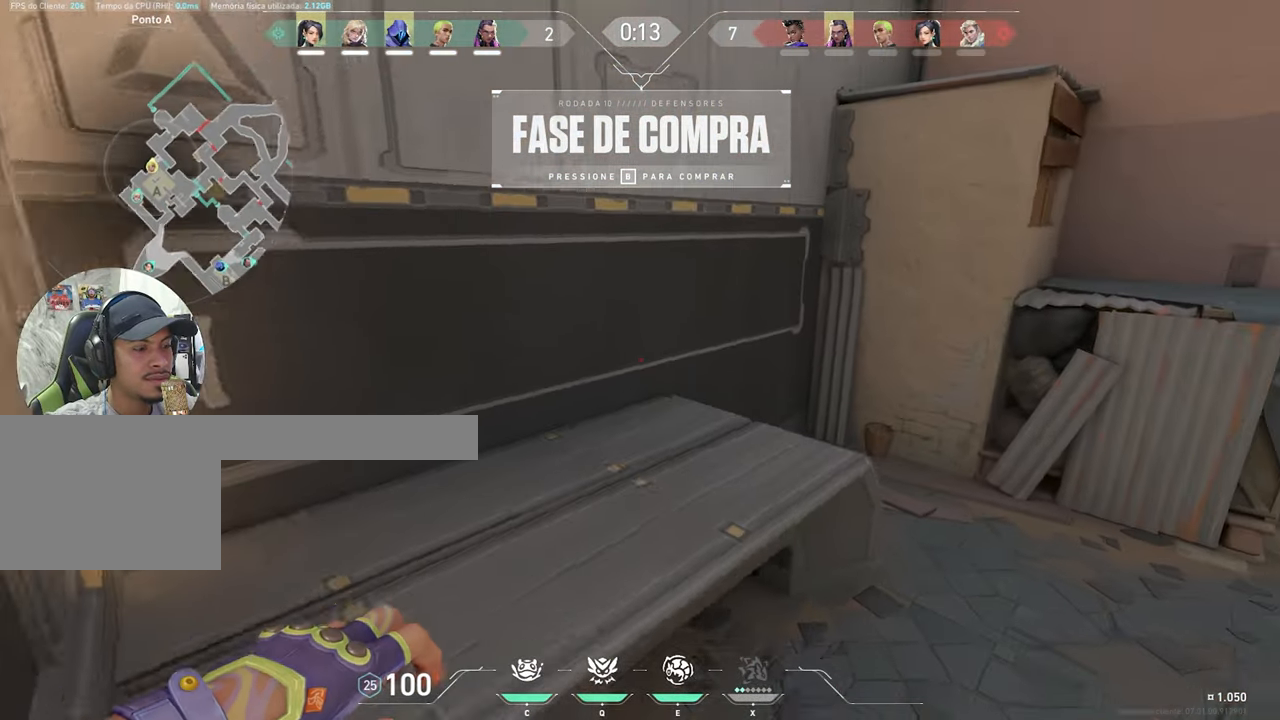
{"keys": ["w"], "mouse": [], "mouse_move": "left", "events": [[300, "a", "up"]]}
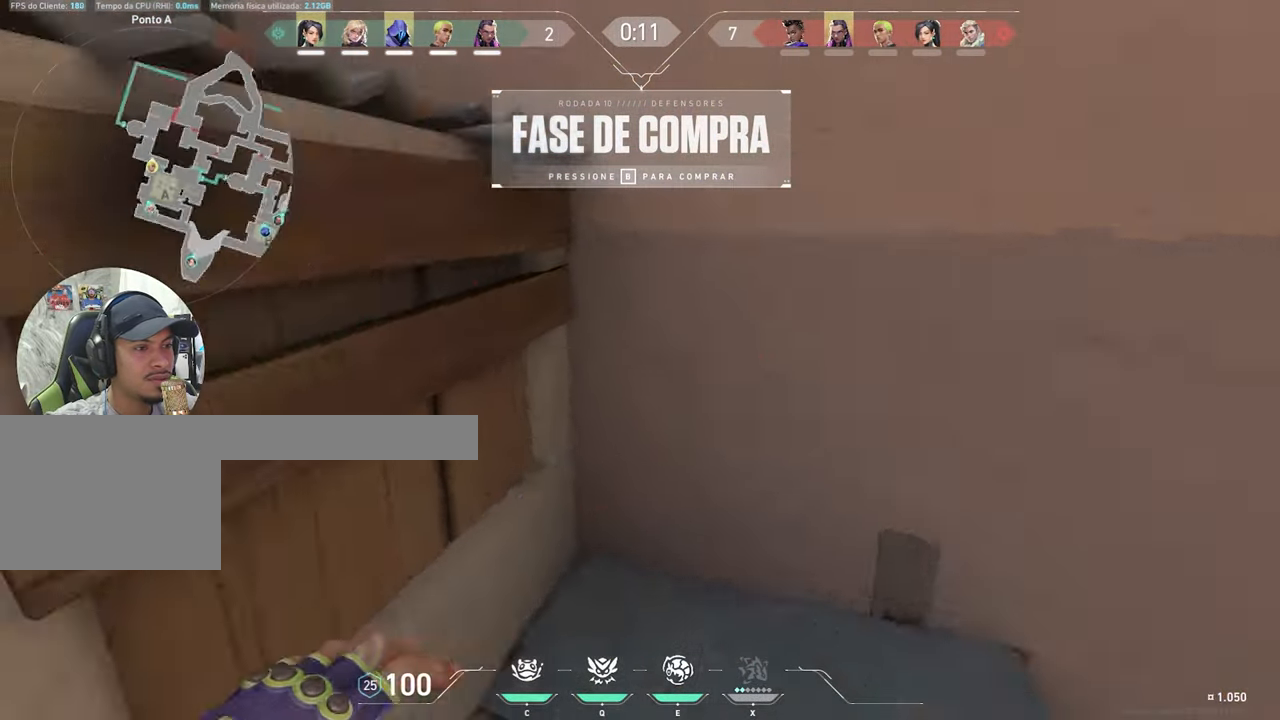
{"keys": ["w"], "mouse": ["right"], "mouse_move": "right", "events": [[33, "space", "down"], [67, "a", "down"], [167, "space", "up"], [267, "mouse_right", "down"], [500, "a", "up"]]}
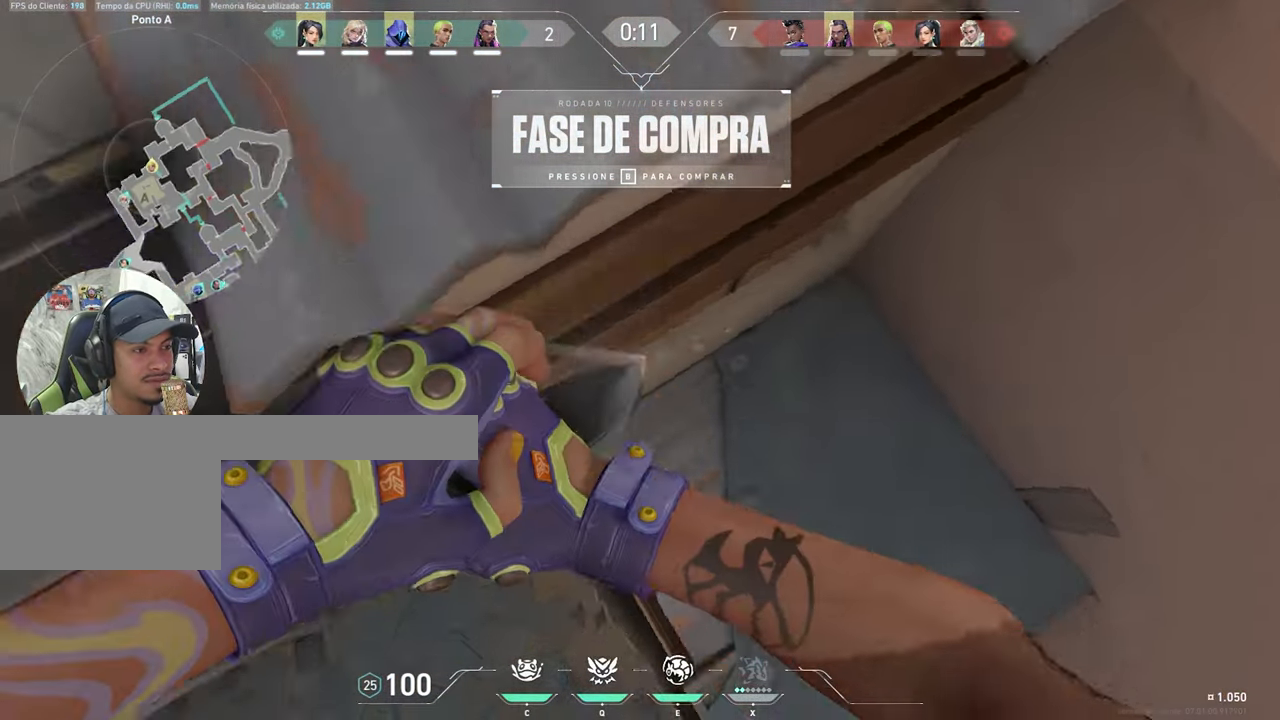
{"keys": ["w"], "mouse": [], "mouse_move": "up", "events": [[50, "mouse_right", "up"]]}
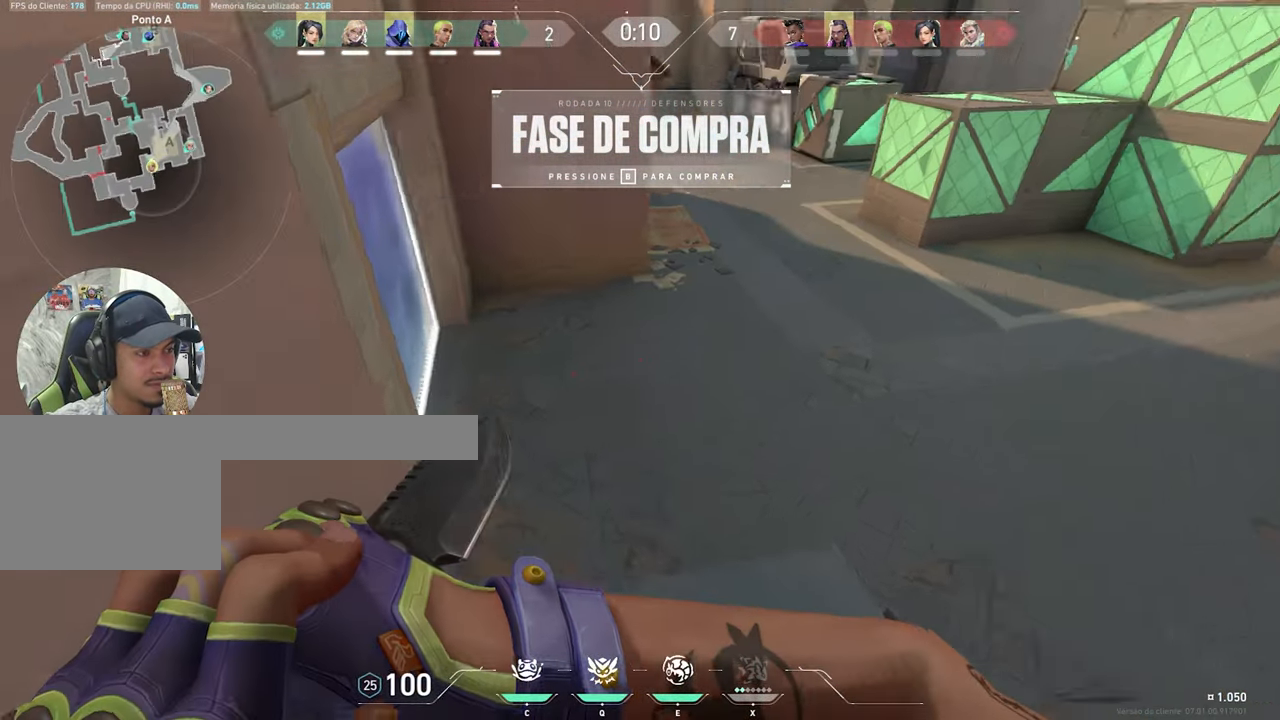
{"keys": ["a", "ctrl", "shift", "w"], "mouse": [], "mouse_move": "left", "events": [[150, "space", "down"], [250, "space", "up"], [300, "shift", "down"], [333, "a", "down"], [333, "d", "down"], [383, "mouse_wheel", "down"], [483, "ctrl", "down"], [483, "d", "up"], [483, "mouse_wheel", "up"]]}
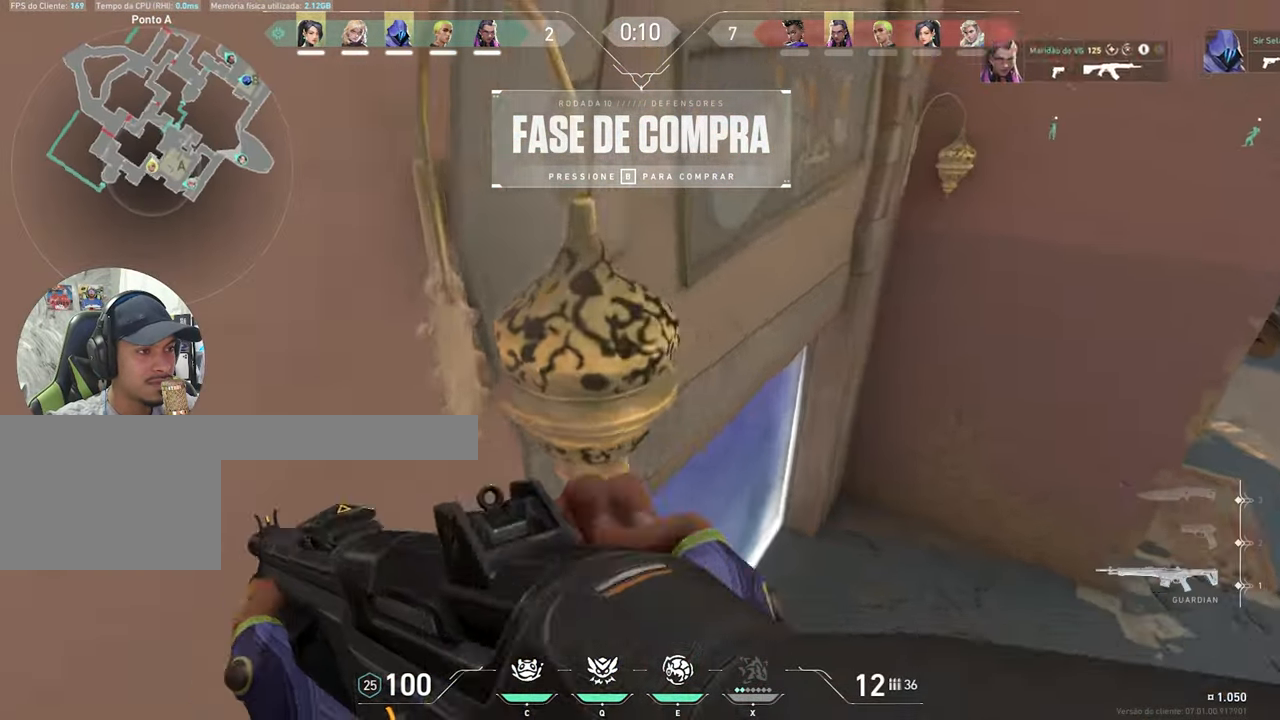
{"keys": ["ctrl", "d", "shift", "w"], "mouse": [], "mouse_move": "left", "events": [[33, "a", "up"], [133, "d", "down"]]}
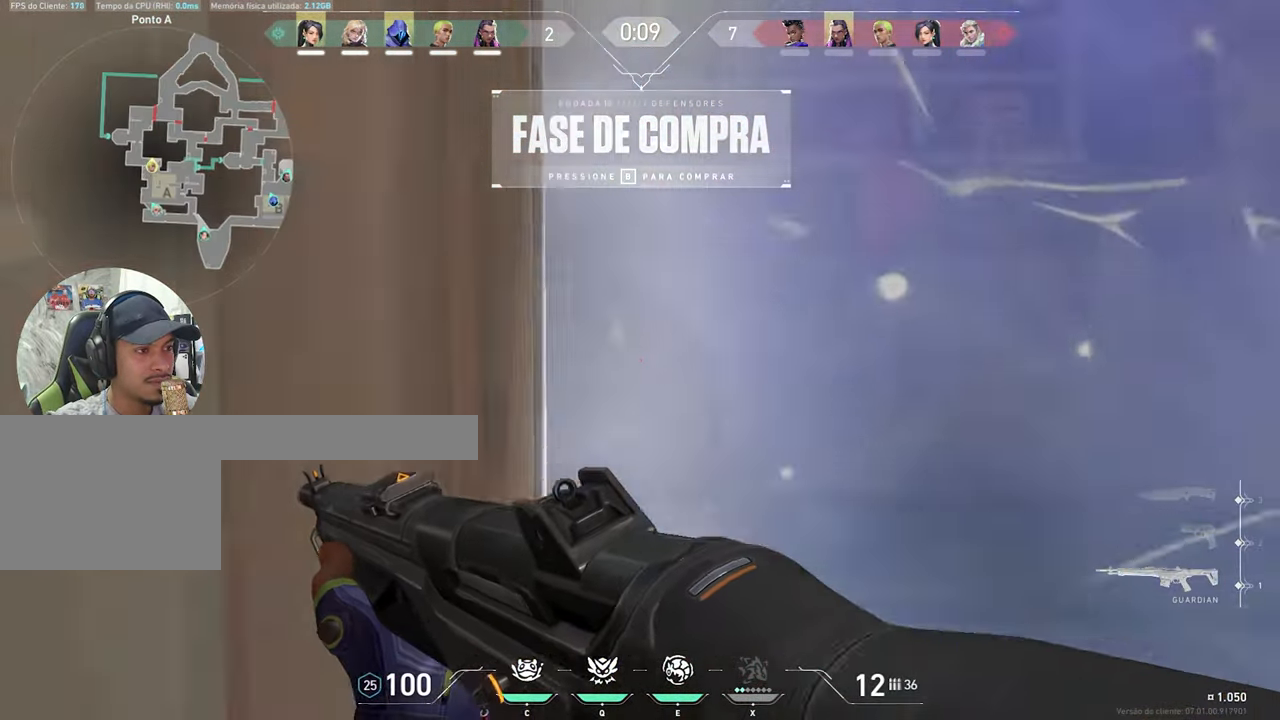
{"keys": ["ctrl", "s", "shift"], "mouse": [], "mouse_move": "down-left", "events": [[233, "w", "up"], [283, "d", "up"], [384, "s", "down"]]}
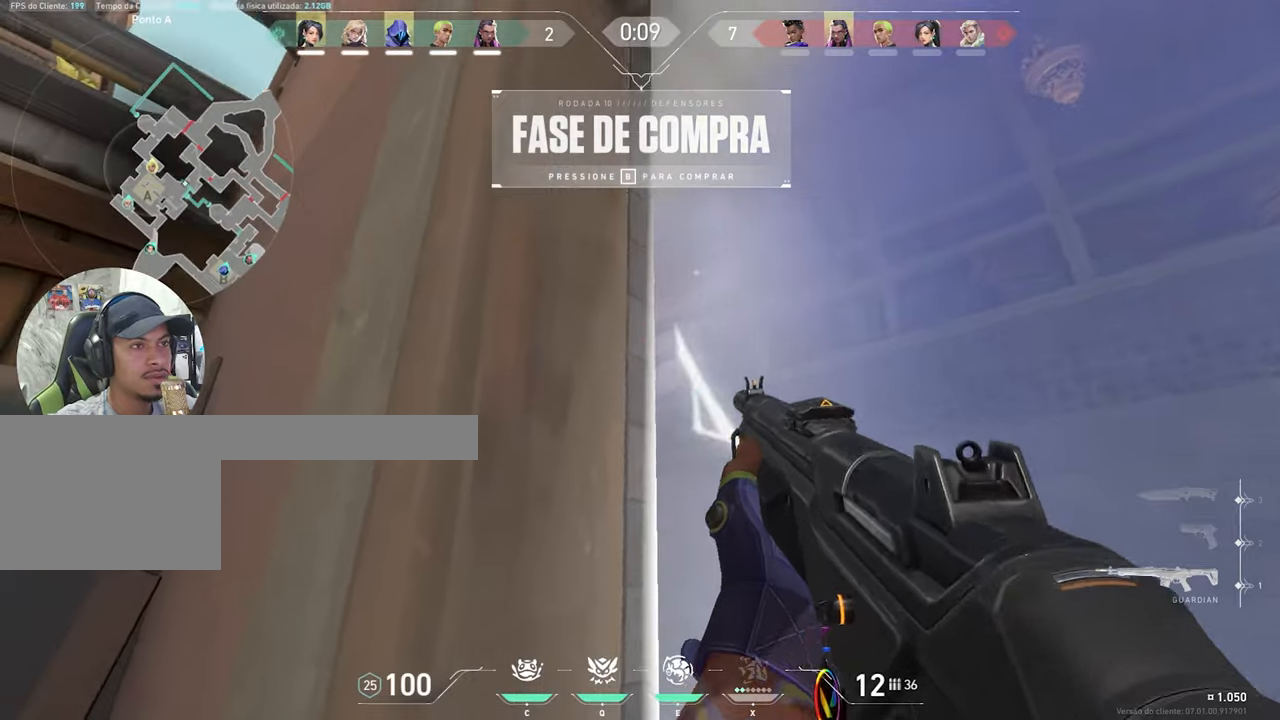
{"keys": ["s", "shift"], "mouse": [], "mouse_move": "still", "events": [[50, "ctrl", "up"]]}
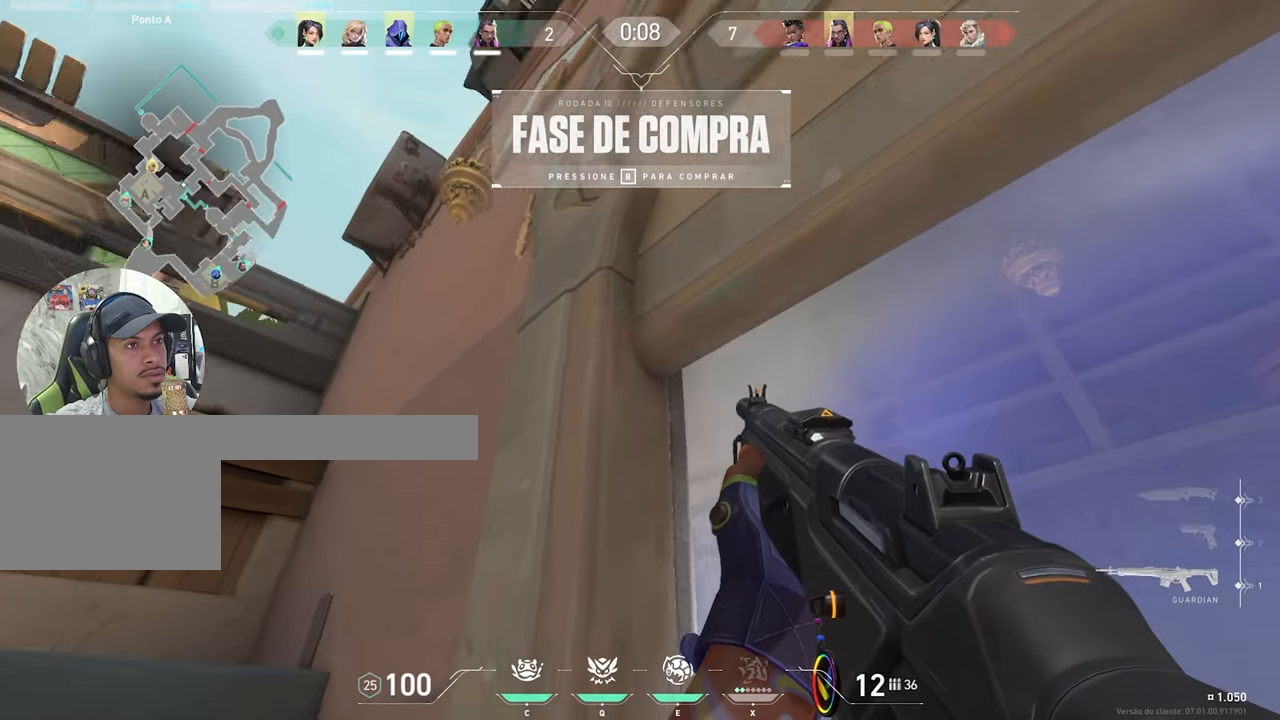
{"keys": ["shift"], "mouse": [], "mouse_move": "still", "events": [[117, "a", "down"], [350, "a", "up"], [350, "s", "up"]]}
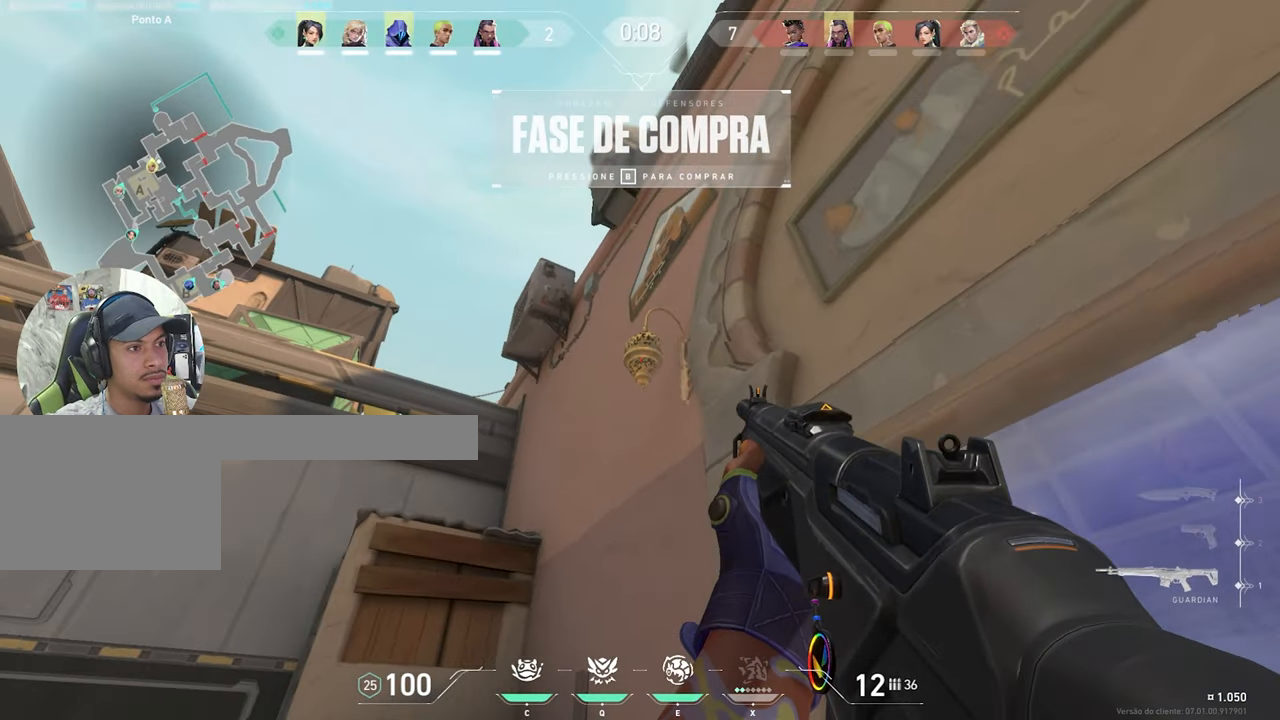
{"keys": ["shift"], "mouse": [], "mouse_move": "down-right", "events": [[34, "mouse_left", "down"], [84, "mouse_left", "up"]]}
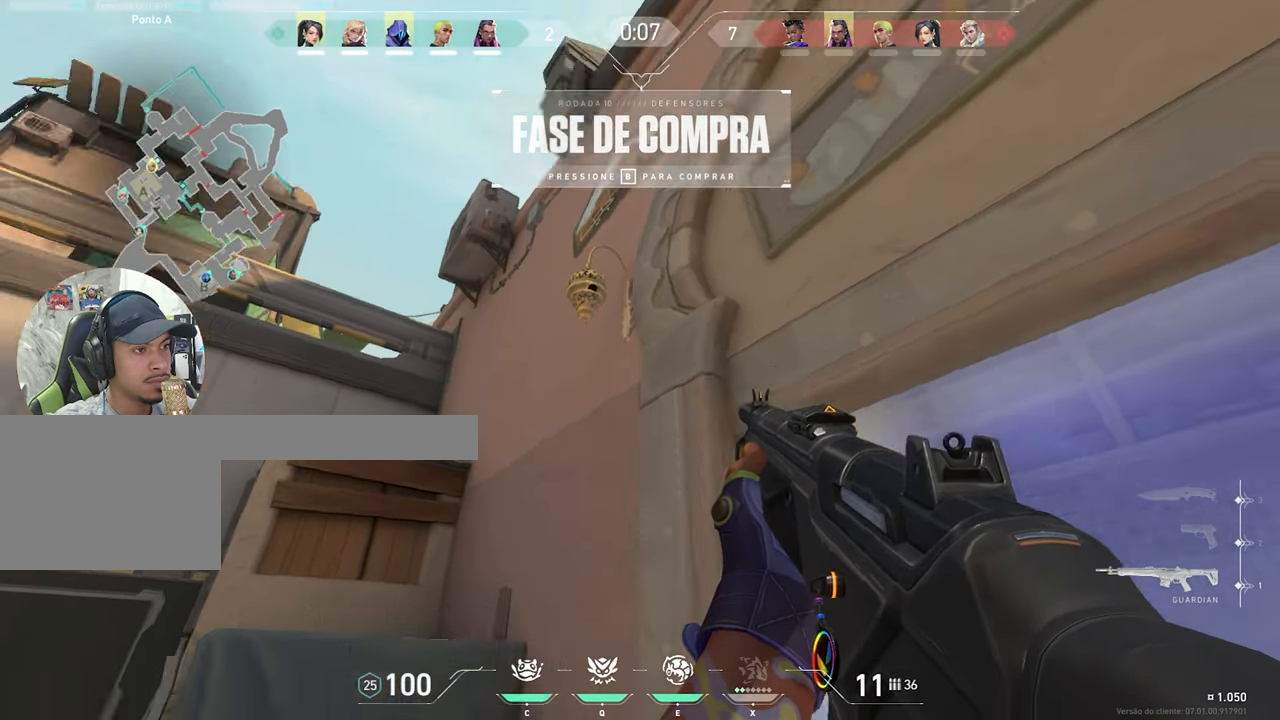
{"keys": ["shift"], "mouse": [], "mouse_move": "down-left", "events": []}
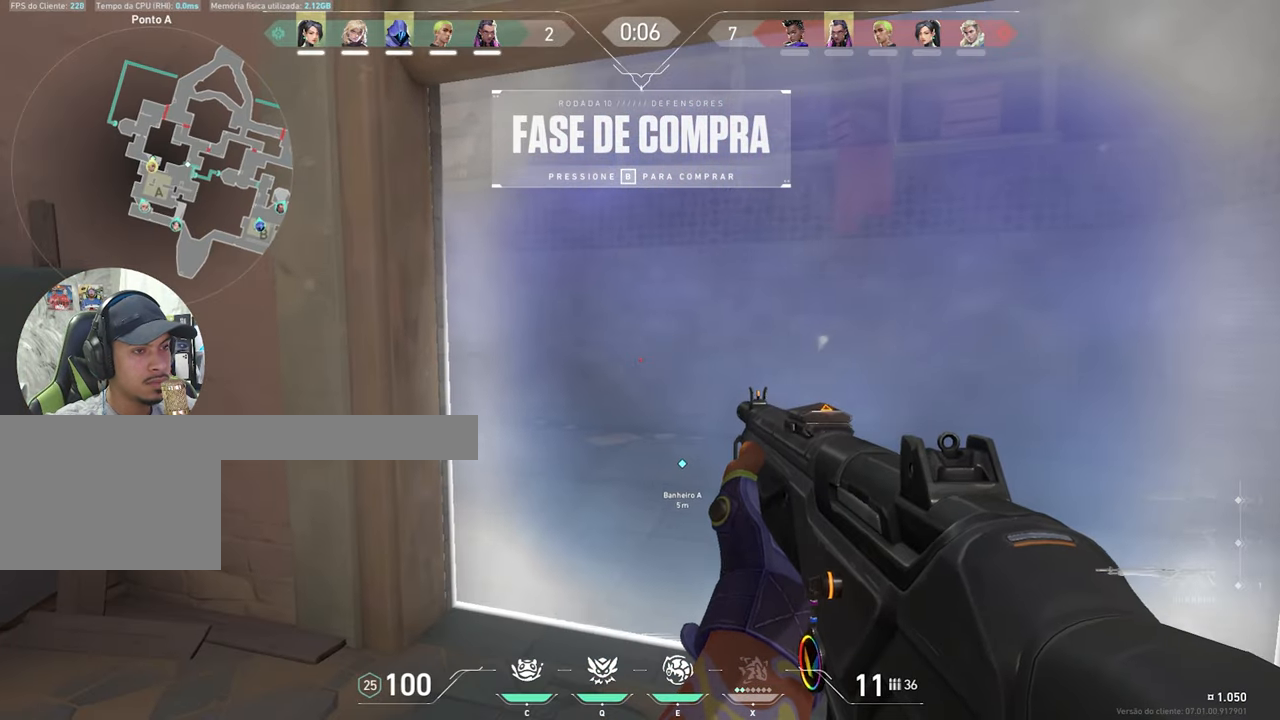
{"keys": ["shift"], "mouse": [], "mouse_move": "still", "events": []}
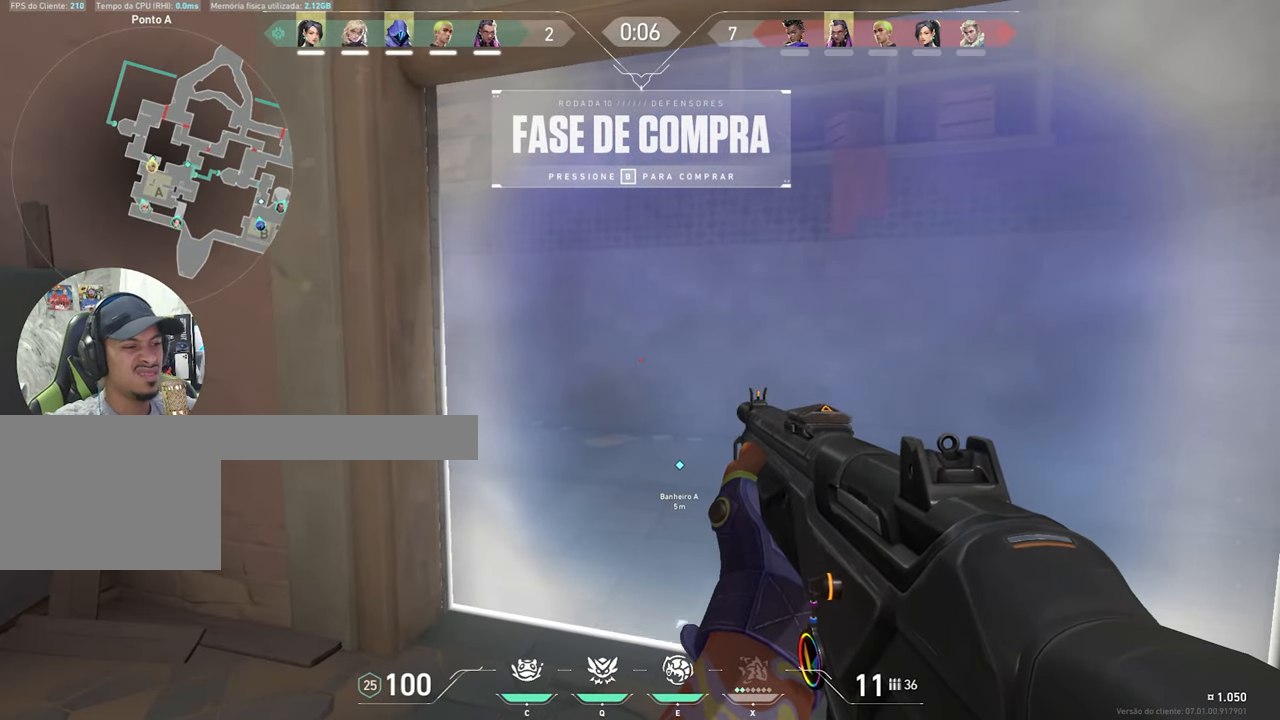
{"keys": ["shift"], "mouse": [], "mouse_move": "still", "events": []}
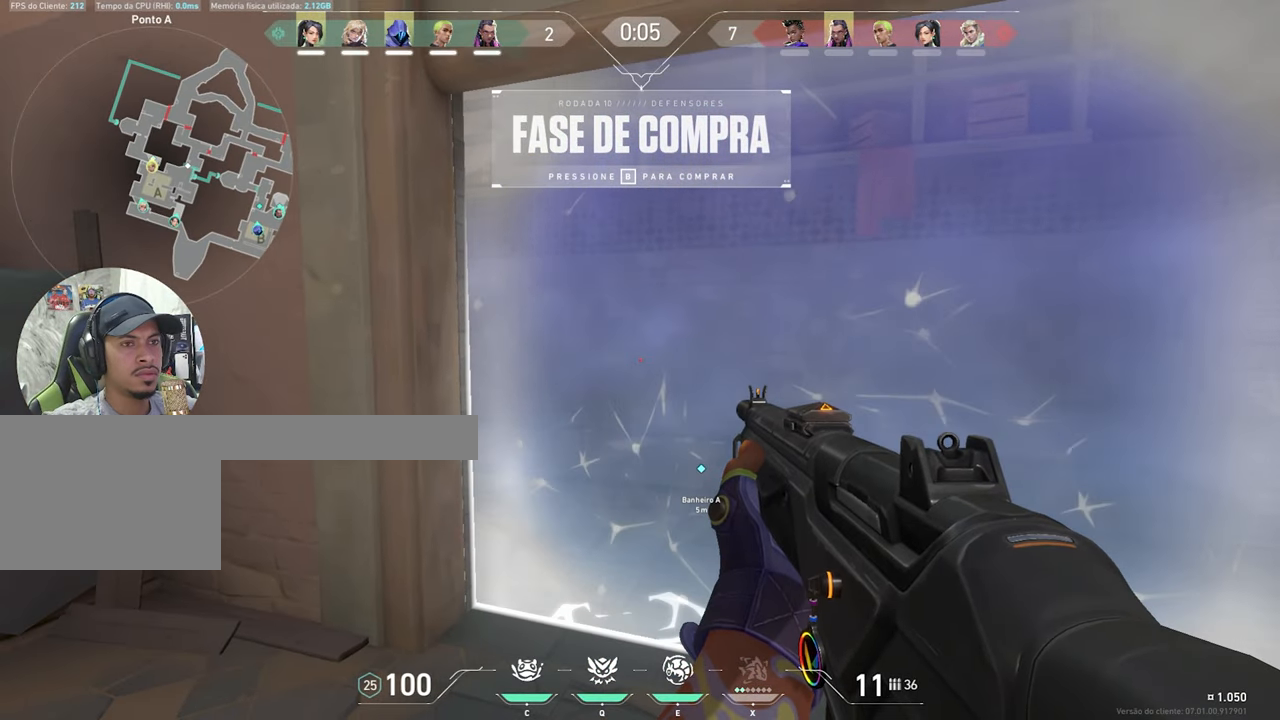
{"keys": ["shift"], "mouse": [], "mouse_move": "still", "events": []}
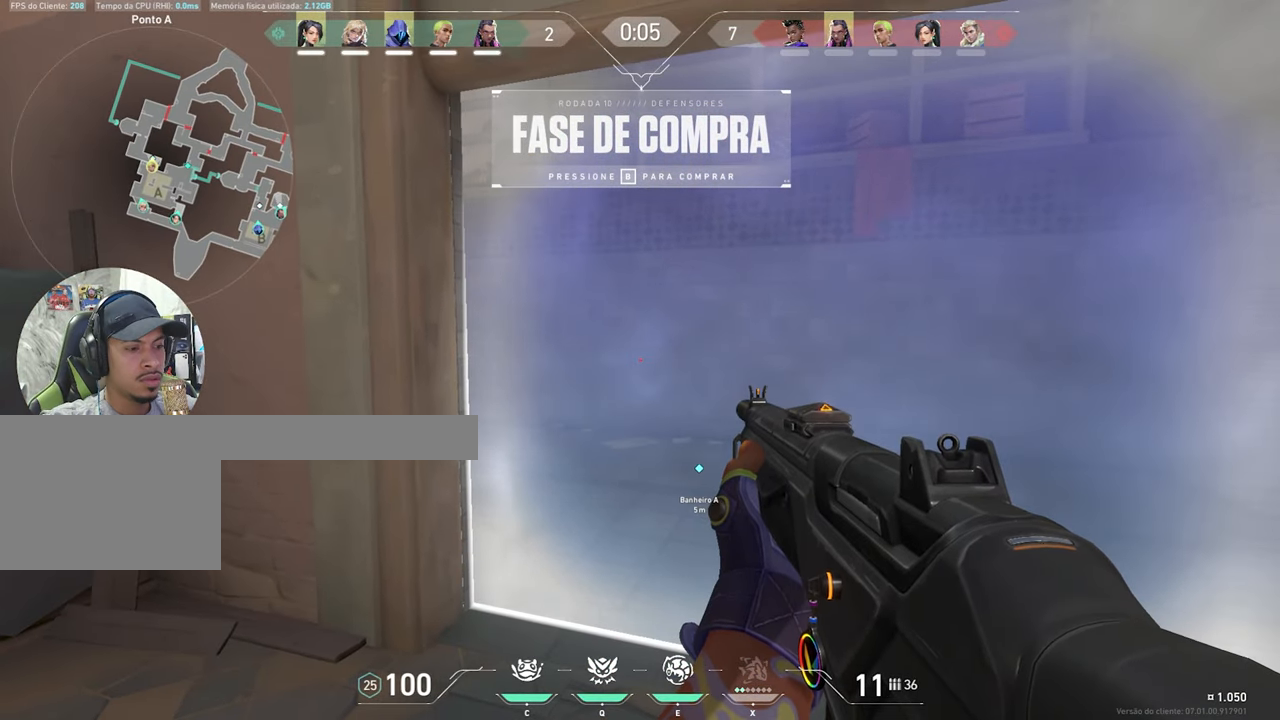
{"keys": ["shift"], "mouse": [], "mouse_move": "still", "events": []}
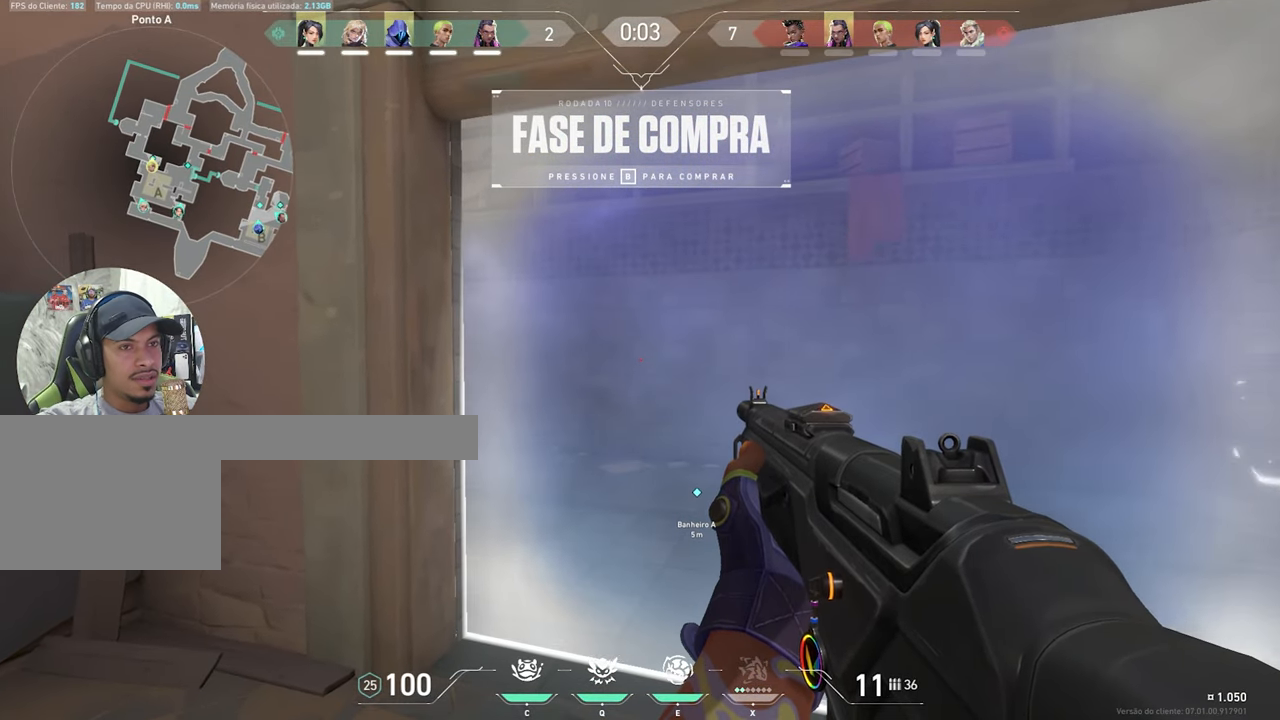
{"keys": ["shift"], "mouse": [], "mouse_move": "right", "events": []}
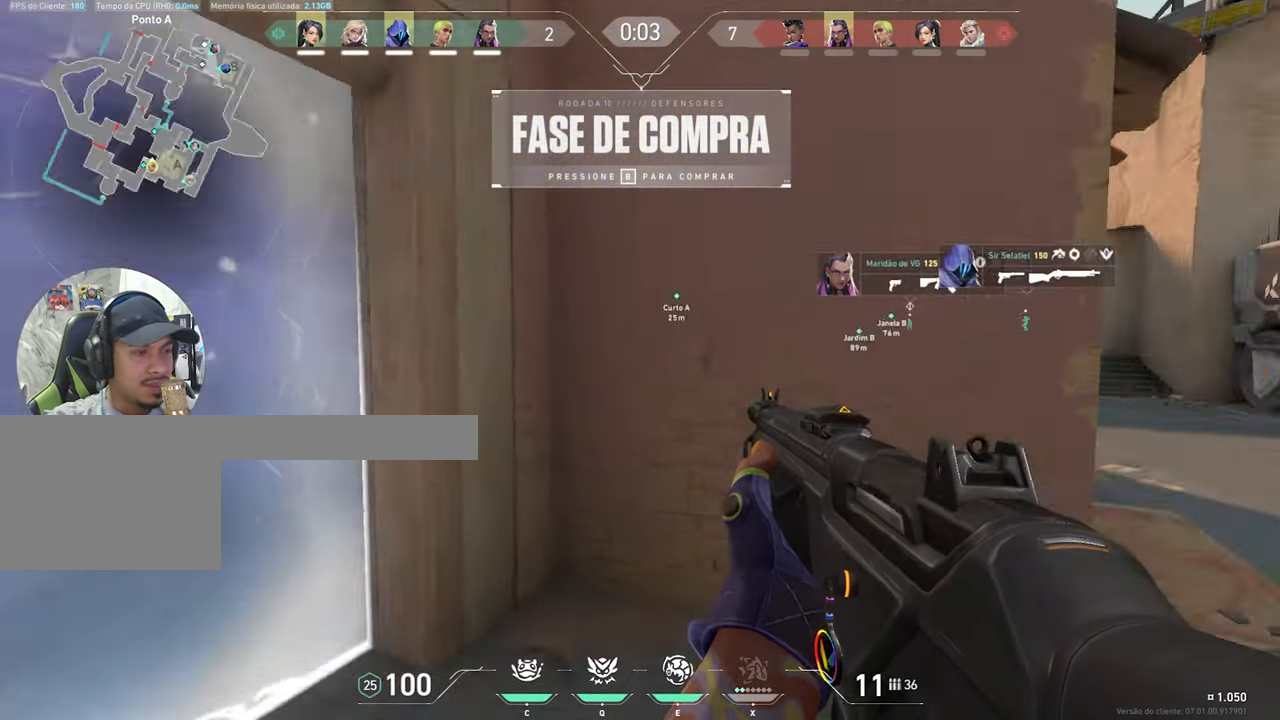
{"keys": ["shift"], "mouse": [], "mouse_move": "still", "events": []}
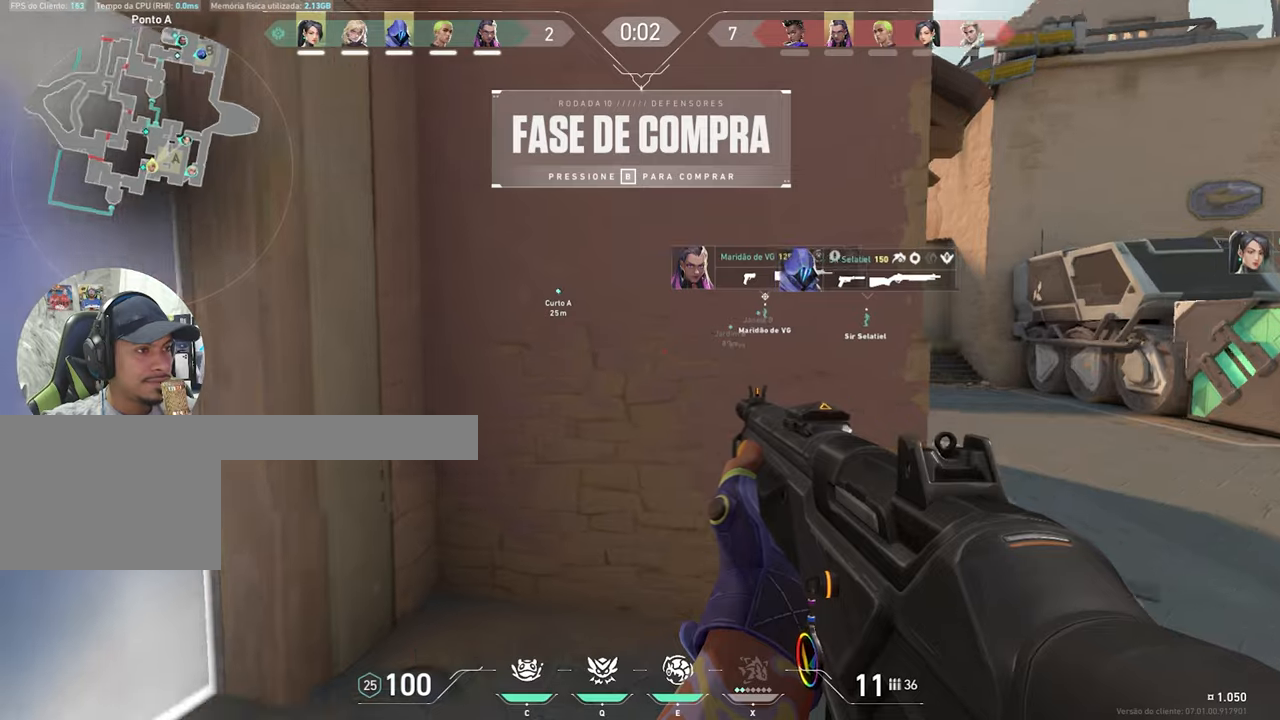
{"keys": ["shift"], "mouse": [], "mouse_move": "still", "events": [[200, "d", "down"], [366, "d", "up"]]}
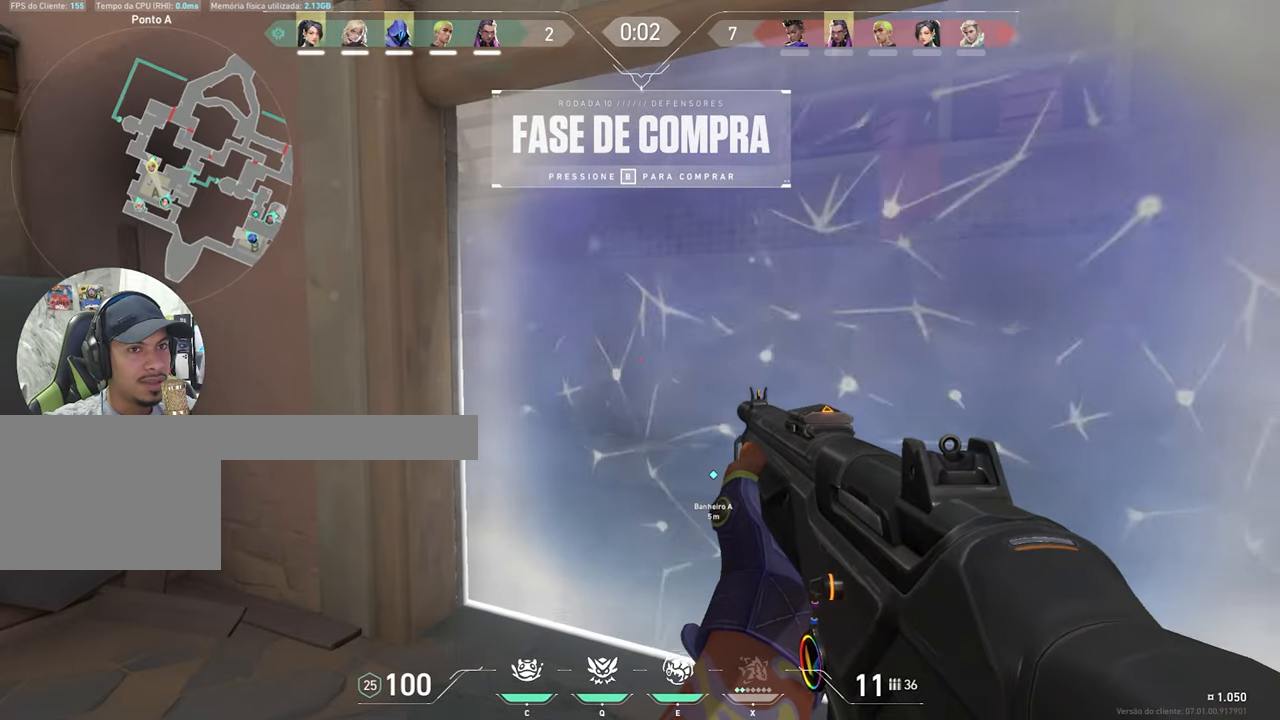
{"keys": ["shift", "v"], "mouse": [], "mouse_move": "left", "events": [[366, "v", "down"]]}
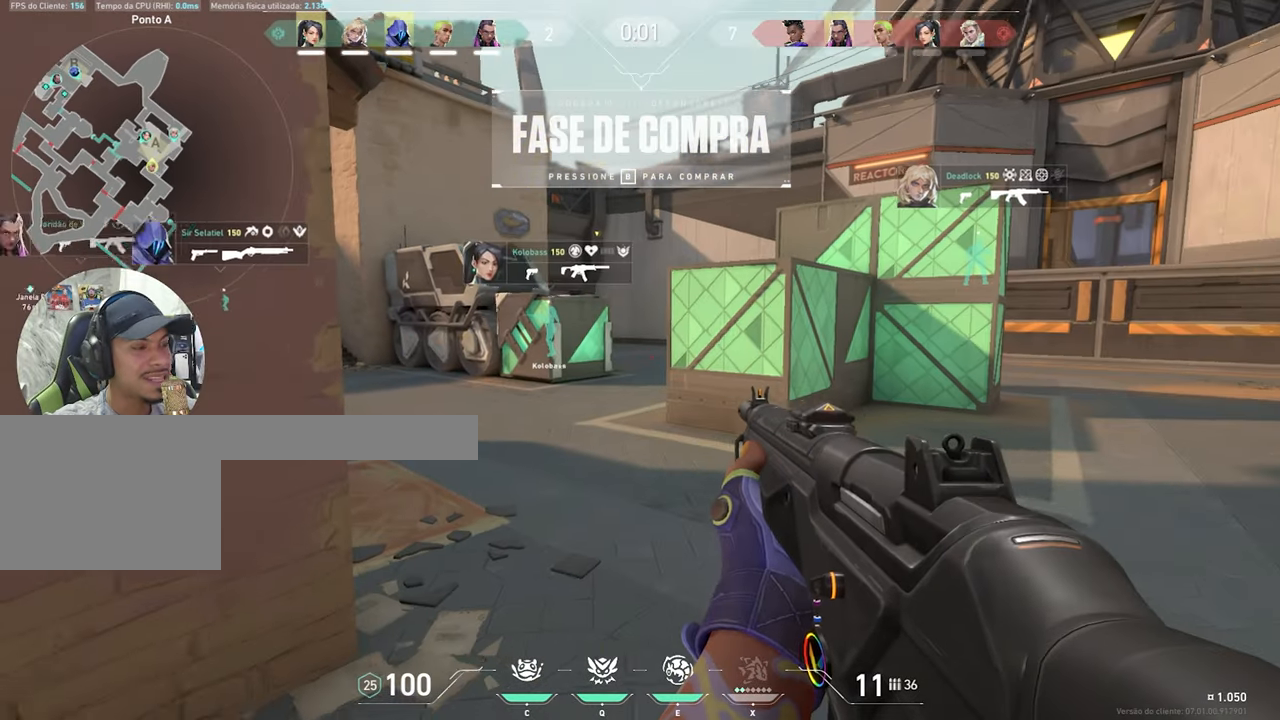
{"keys": ["shift", "v"], "mouse": [], "mouse_move": "still", "events": []}
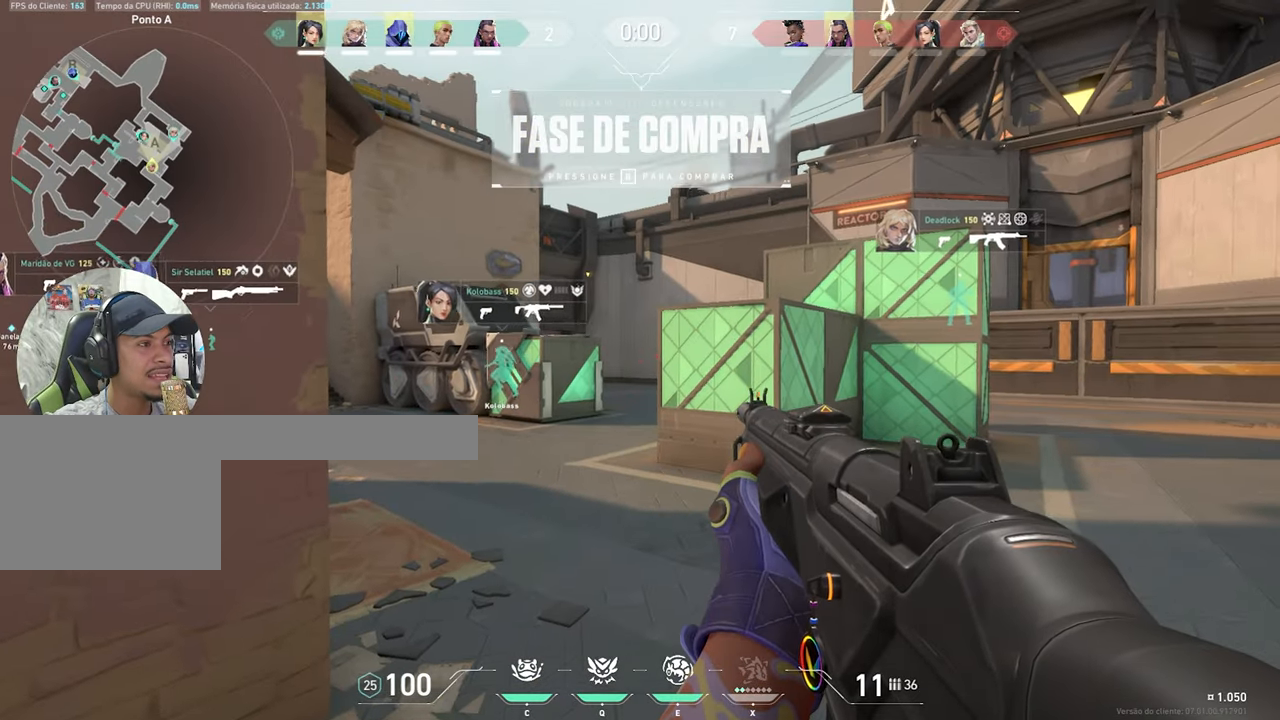
{"keys": ["shift", "v"], "mouse": [], "mouse_move": "still", "events": []}